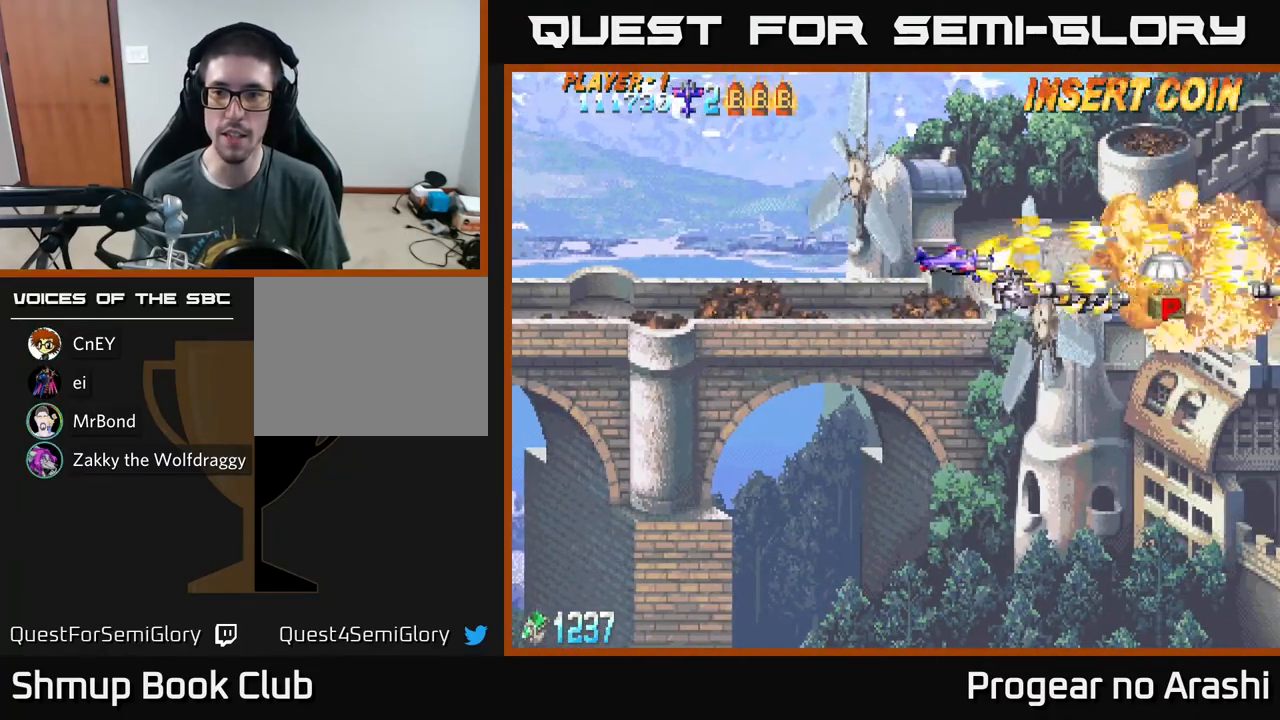
Gameplay with a controller (Xbox layout); each line is a JSON object with the inputs held at the frame after it. "events" lists button and stick changes between this image and that frame as [ms after this image, input, new state], when the widget could be followed in between. Not read: right_stick.
{"buttons": ["X", "DPAD_LEFT"], "left_stick": "center", "events": [[67, "DPAD_RIGHT", "down"], [117, "DPAD_DOWN", "up"], [150, "X", "up"], [400, "DPAD_RIGHT", "up"], [400, "DPAD_UP", "down"], [450, "DPAD_LEFT", "down"], [467, "DPAD_UP", "up"], [483, "X", "down"]]}
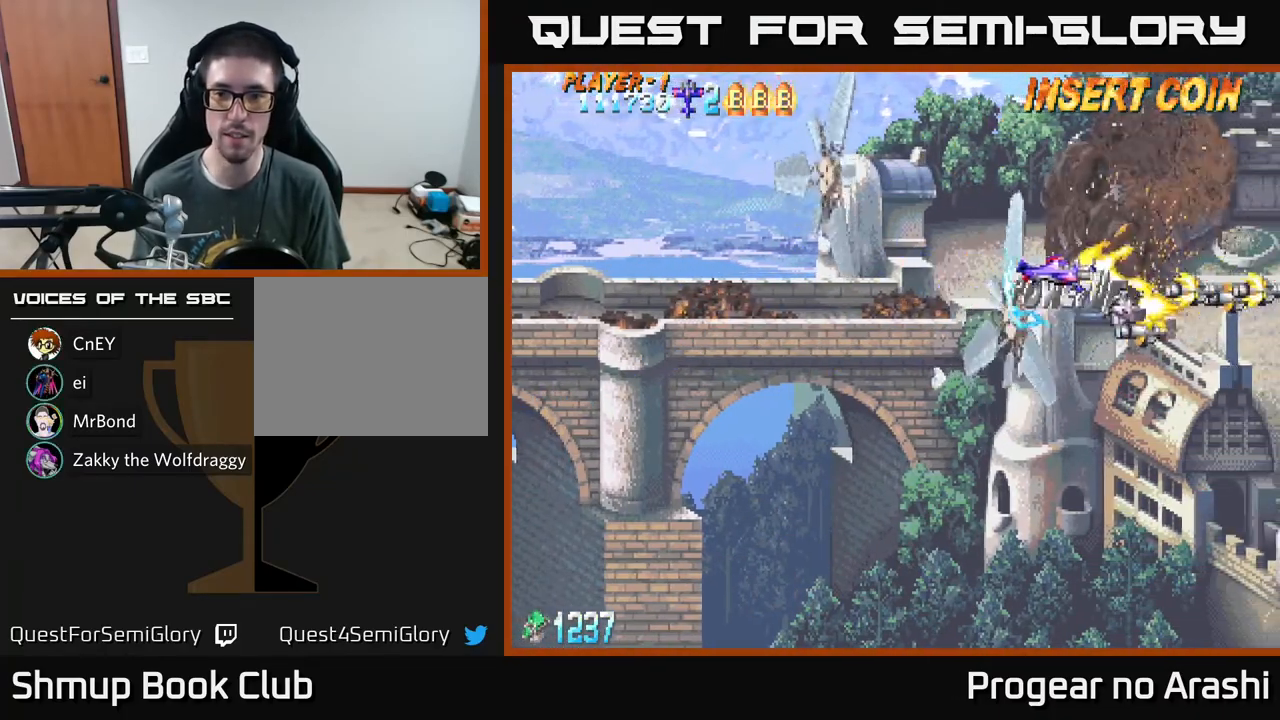
{"buttons": ["X"], "left_stick": "center", "events": [[217, "DPAD_DOWN", "down"], [233, "DPAD_LEFT", "up"], [350, "DPAD_DOWN", "up"]]}
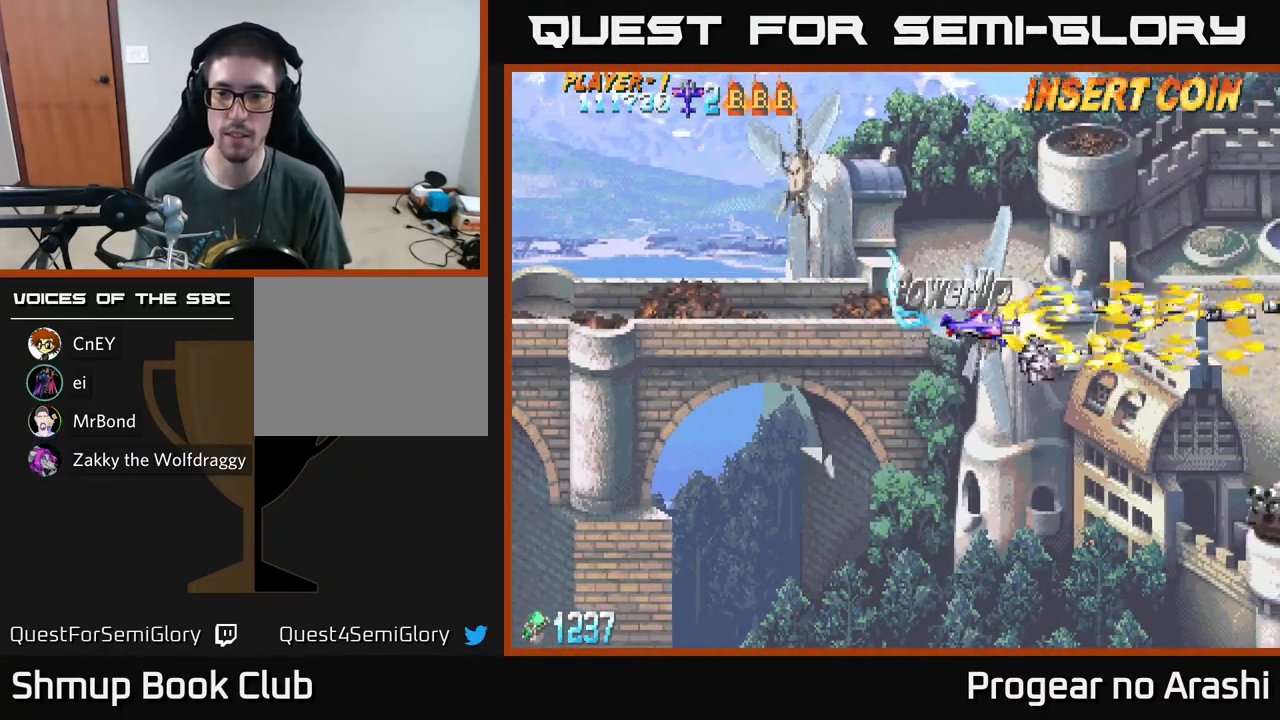
{"buttons": ["X", "DPAD_DOWN"], "left_stick": "center", "events": [[133, "DPAD_DOWN", "down"], [317, "X", "up"], [483, "X", "down"]]}
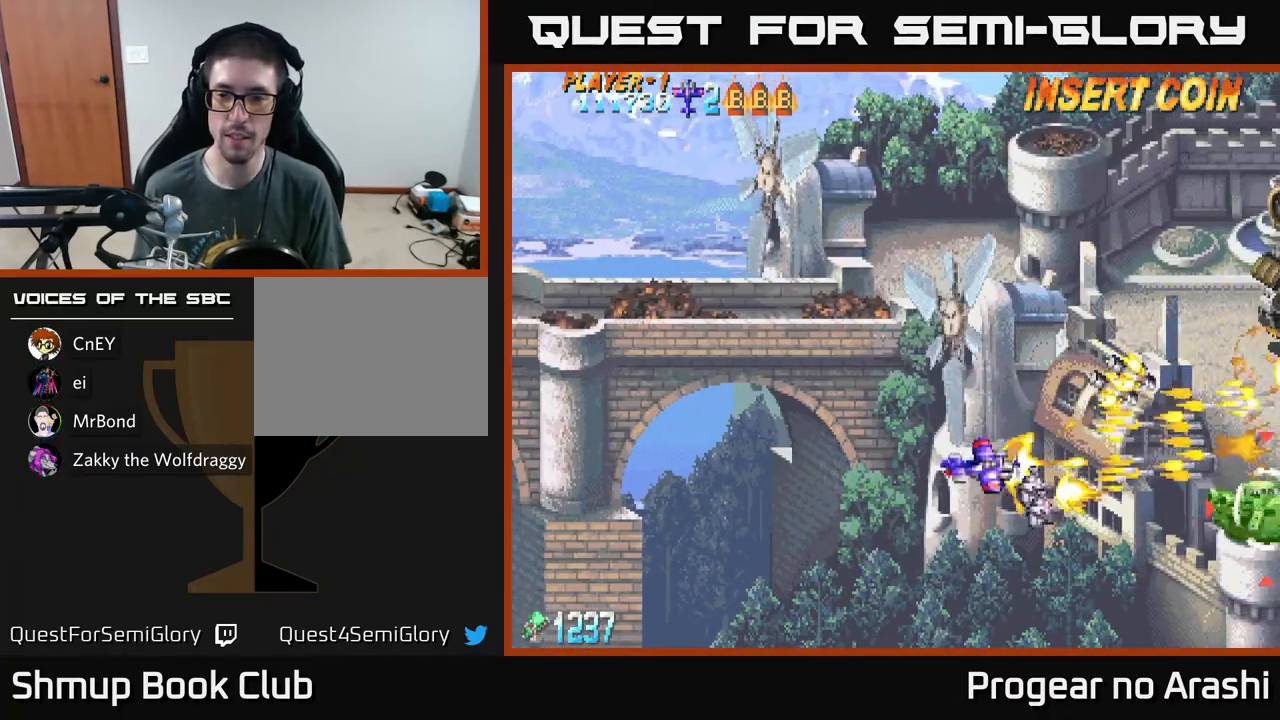
{"buttons": ["X", "DPAD_UP", "DPAD_LEFT"], "left_stick": "center", "events": [[33, "DPAD_RIGHT", "down"], [150, "DPAD_RIGHT", "up"], [200, "DPAD_DOWN", "up"], [200, "DPAD_LEFT", "down"], [300, "DPAD_UP", "down"]]}
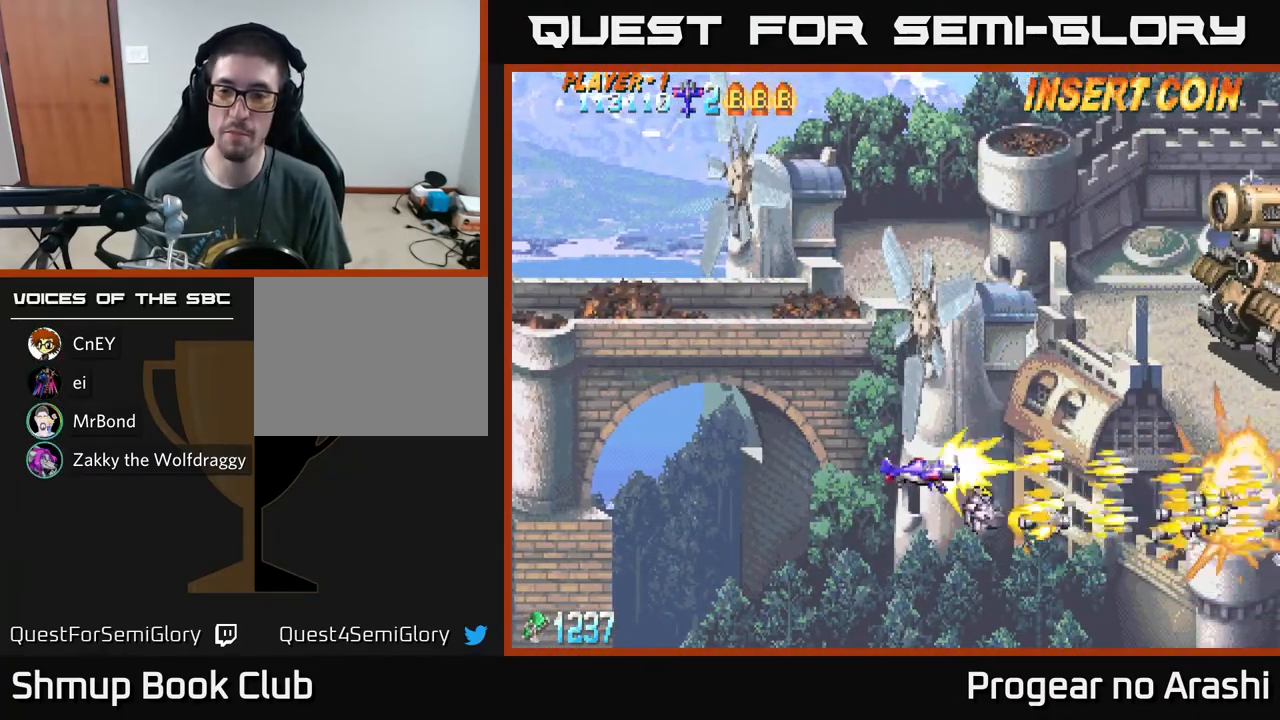
{"buttons": ["X", "DPAD_UP"], "left_stick": "center", "events": [[83, "DPAD_LEFT", "up"]]}
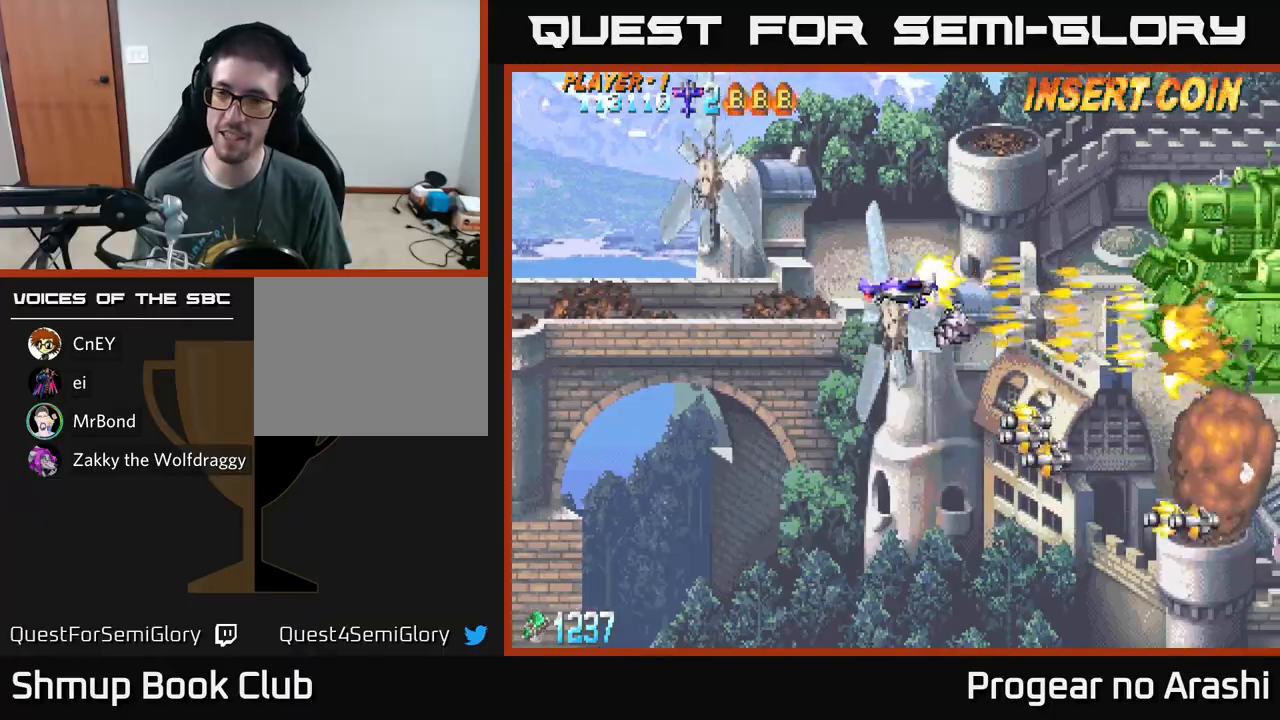
{"buttons": ["A"], "left_stick": "center", "events": [[117, "DPAD_LEFT", "down"], [133, "DPAD_UP", "up"], [167, "A", "down"], [233, "DPAD_LEFT", "up"], [233, "X", "up"], [317, "DPAD_RIGHT", "down"], [467, "DPAD_RIGHT", "up"]]}
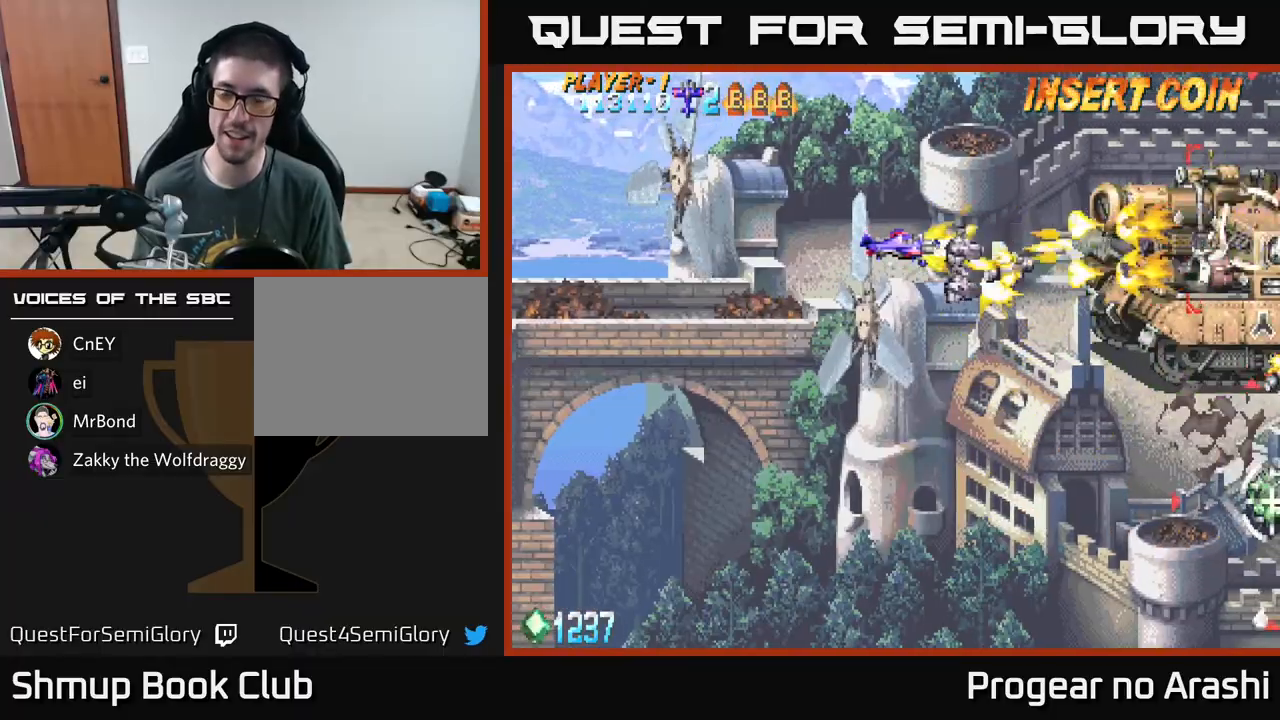
{"buttons": ["X", "DPAD_LEFT"], "left_stick": "center", "events": [[317, "DPAD_LEFT", "down"], [333, "X", "down"], [400, "A", "up"]]}
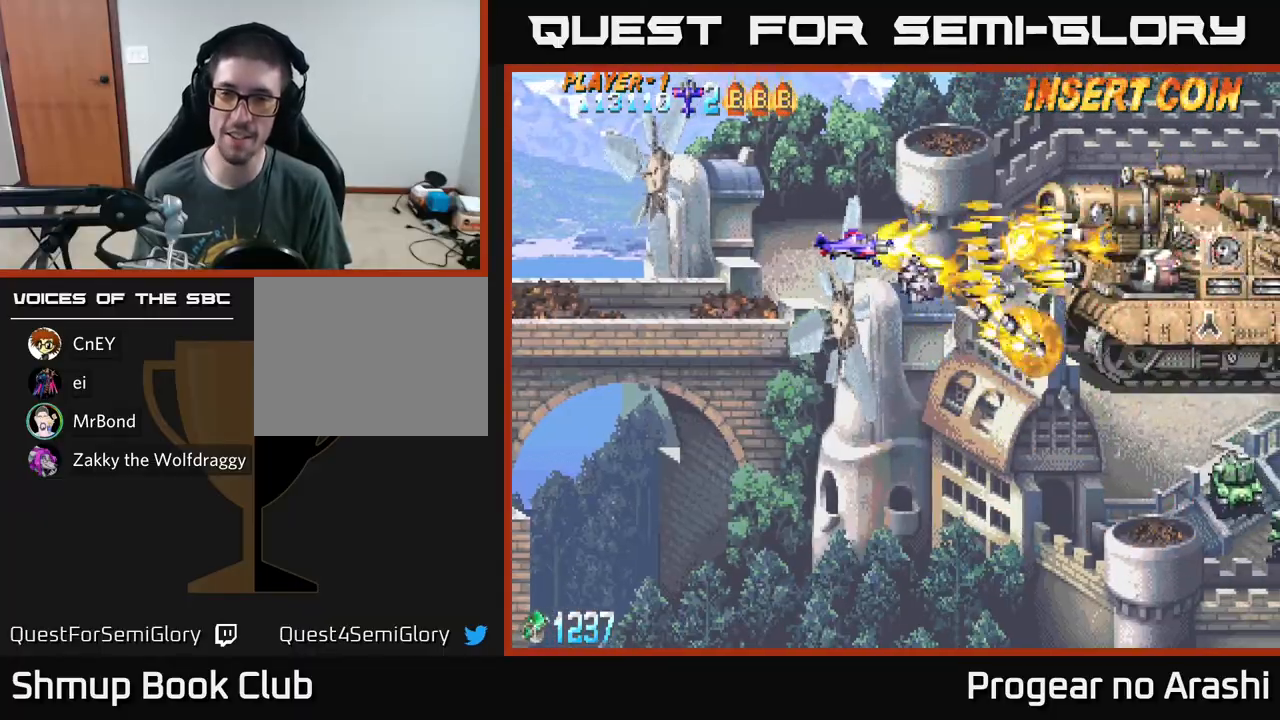
{"buttons": ["X", "DPAD_LEFT"], "left_stick": "center", "events": [[117, "DPAD_LEFT", "up"], [483, "DPAD_LEFT", "down"]]}
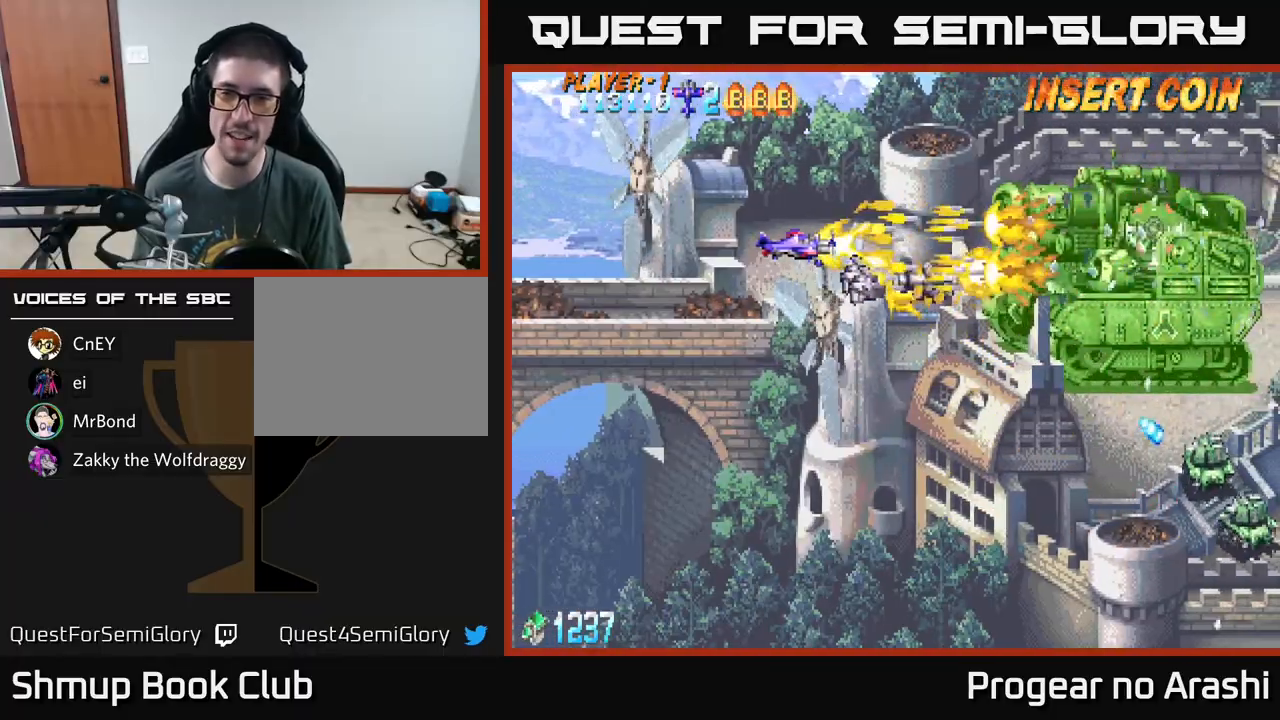
{"buttons": ["X"], "left_stick": "center", "events": [[217, "DPAD_LEFT", "up"]]}
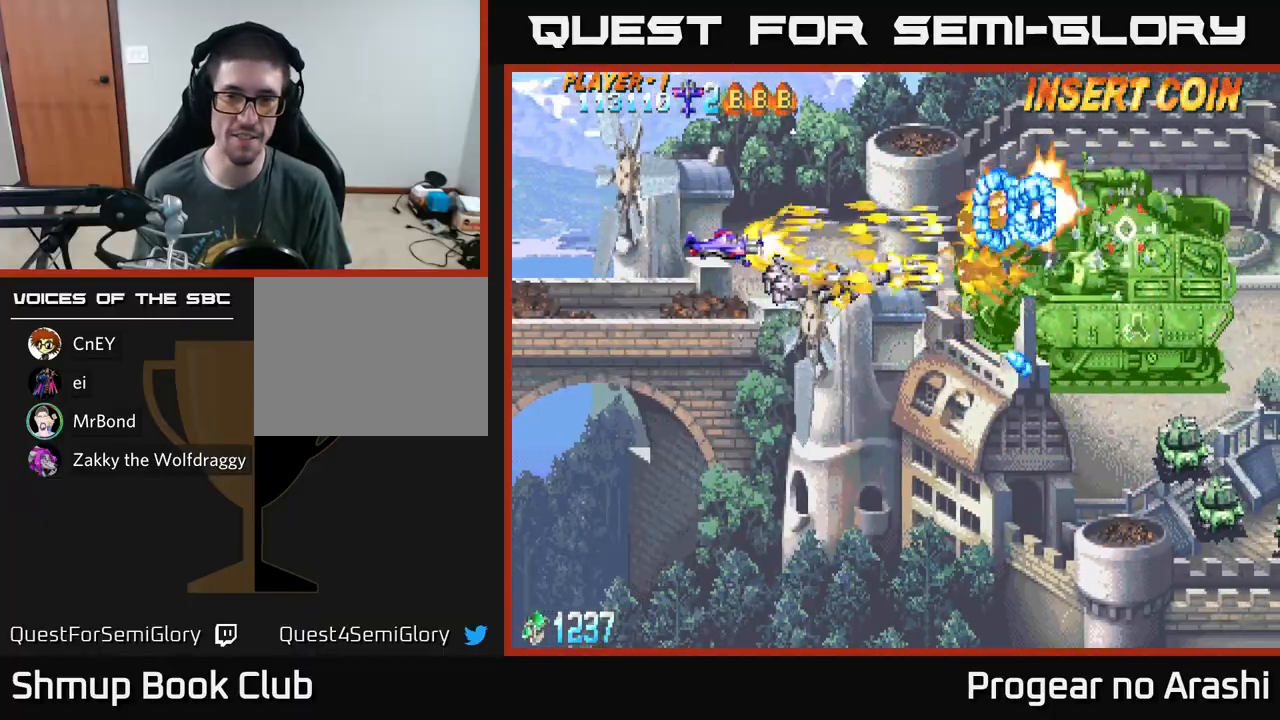
{"buttons": ["X"], "left_stick": "center", "events": [[267, "DPAD_LEFT", "down"], [450, "DPAD_LEFT", "up"]]}
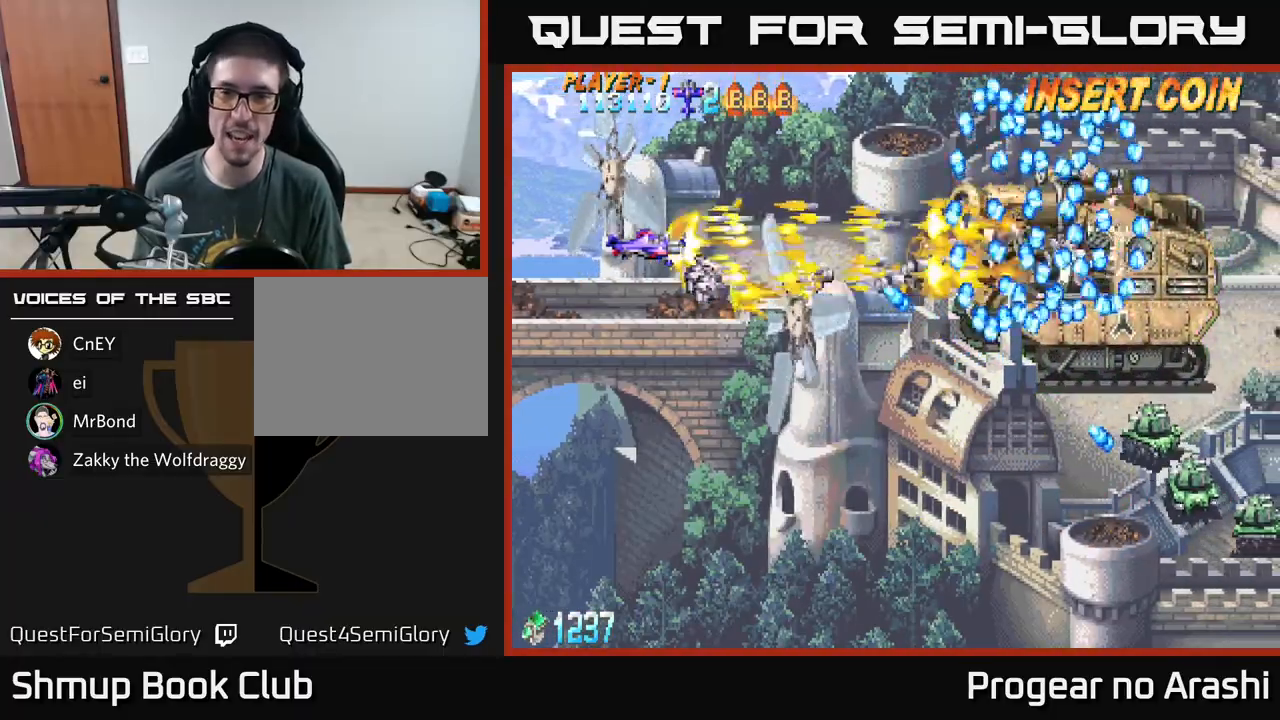
{"buttons": ["X"], "left_stick": "center", "events": []}
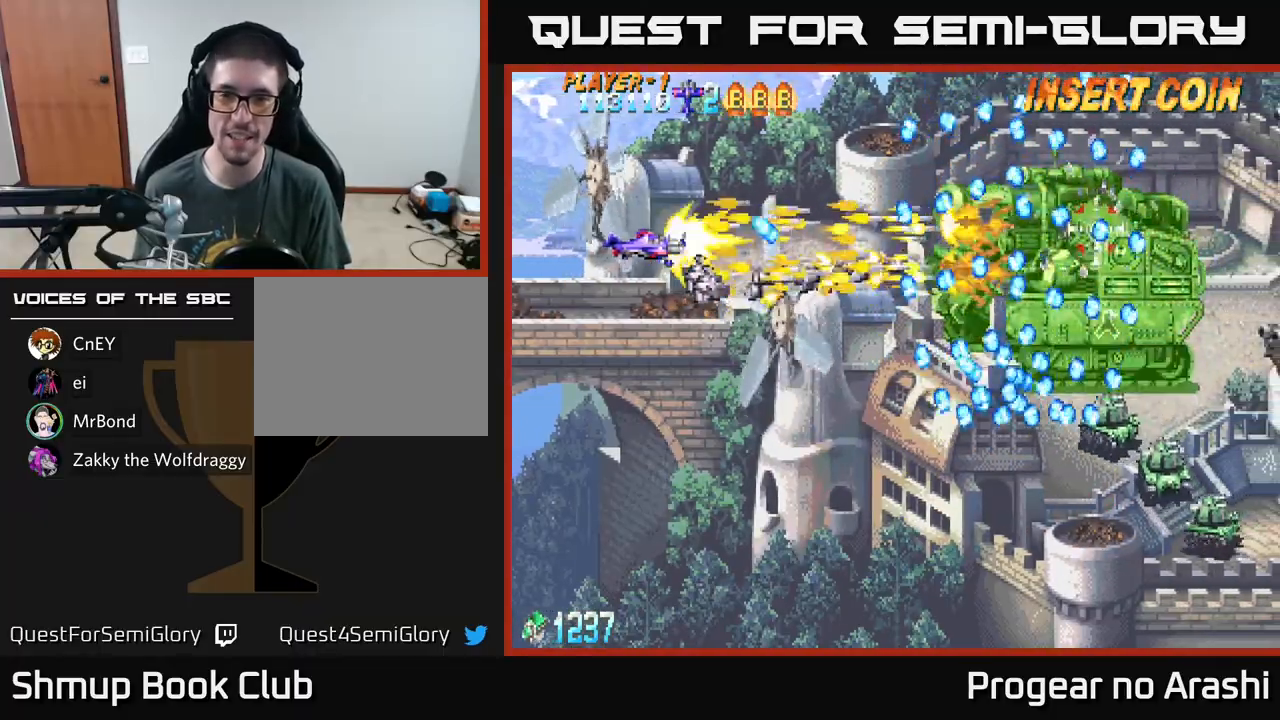
{"buttons": ["A", "DPAD_DOWN"], "left_stick": "center", "events": [[50, "DPAD_DOWN", "down"], [167, "DPAD_DOWN", "up"], [183, "A", "down"], [250, "X", "up"], [350, "DPAD_DOWN", "down"]]}
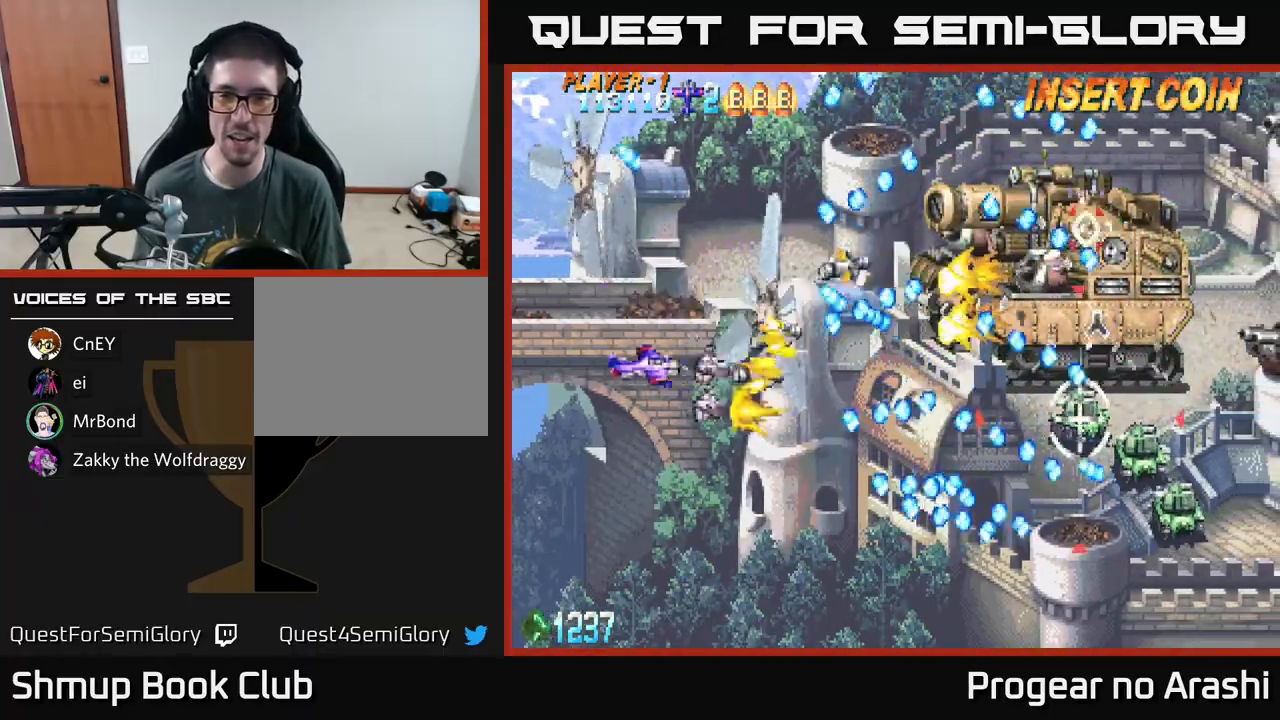
{"buttons": ["X", "DPAD_RIGHT"], "left_stick": "center", "events": [[283, "DPAD_DOWN", "up"], [300, "X", "down"], [350, "A", "up"], [433, "DPAD_RIGHT", "down"]]}
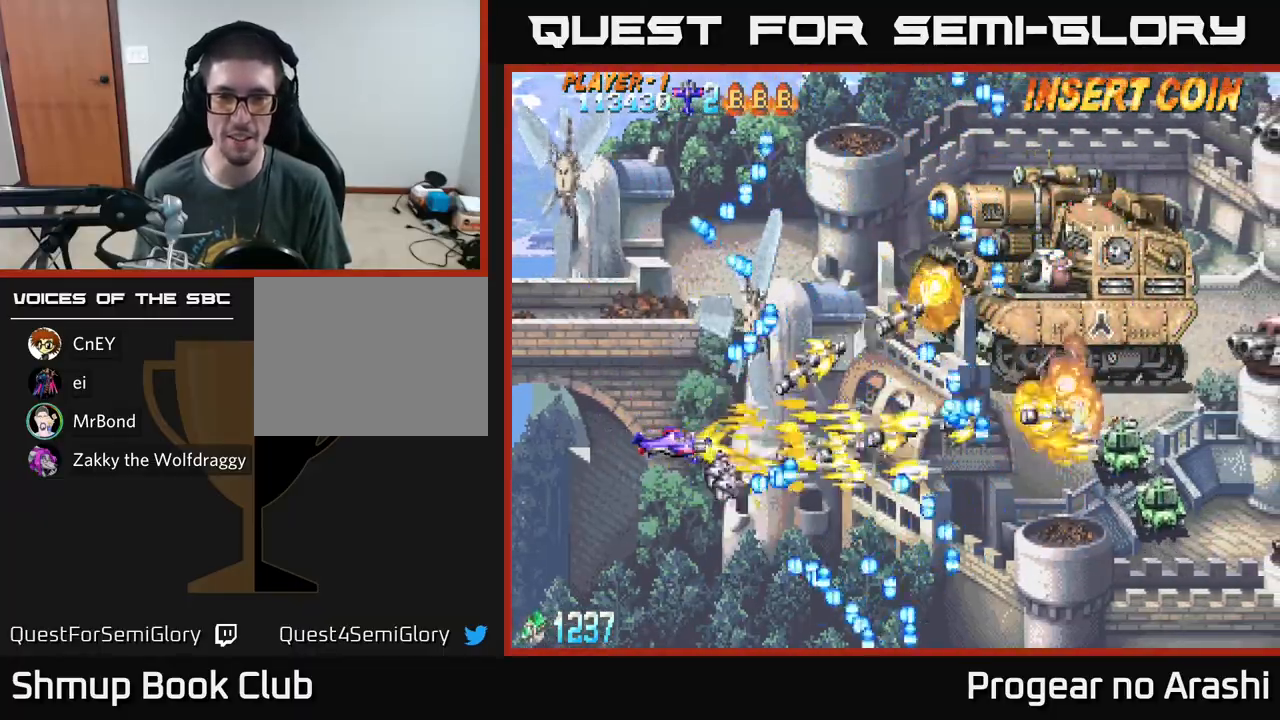
{"buttons": ["X", "DPAD_DOWN", "DPAD_RIGHT"], "left_stick": "center", "events": [[50, "DPAD_RIGHT", "up"], [417, "DPAD_DOWN", "down"], [417, "DPAD_RIGHT", "down"]]}
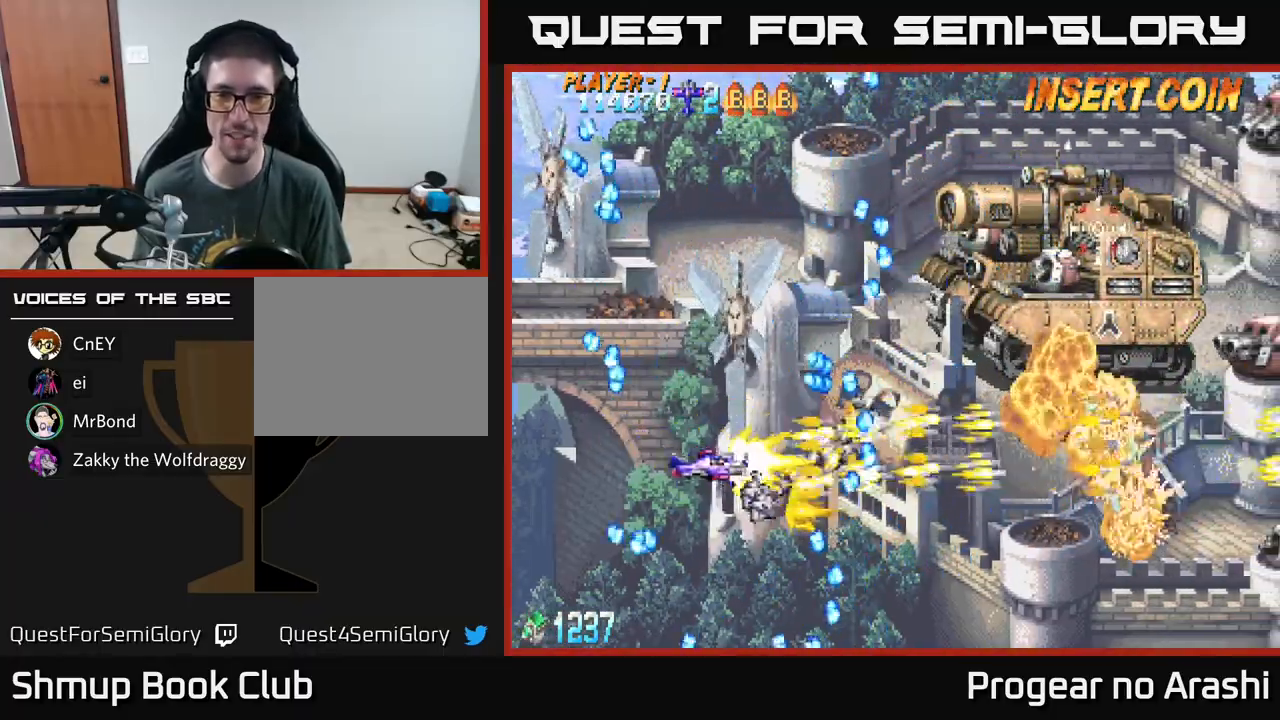
{"buttons": ["X", "DPAD_UP"], "left_stick": "center", "events": [[283, "DPAD_DOWN", "up"], [433, "DPAD_UP", "down"], [450, "DPAD_RIGHT", "up"]]}
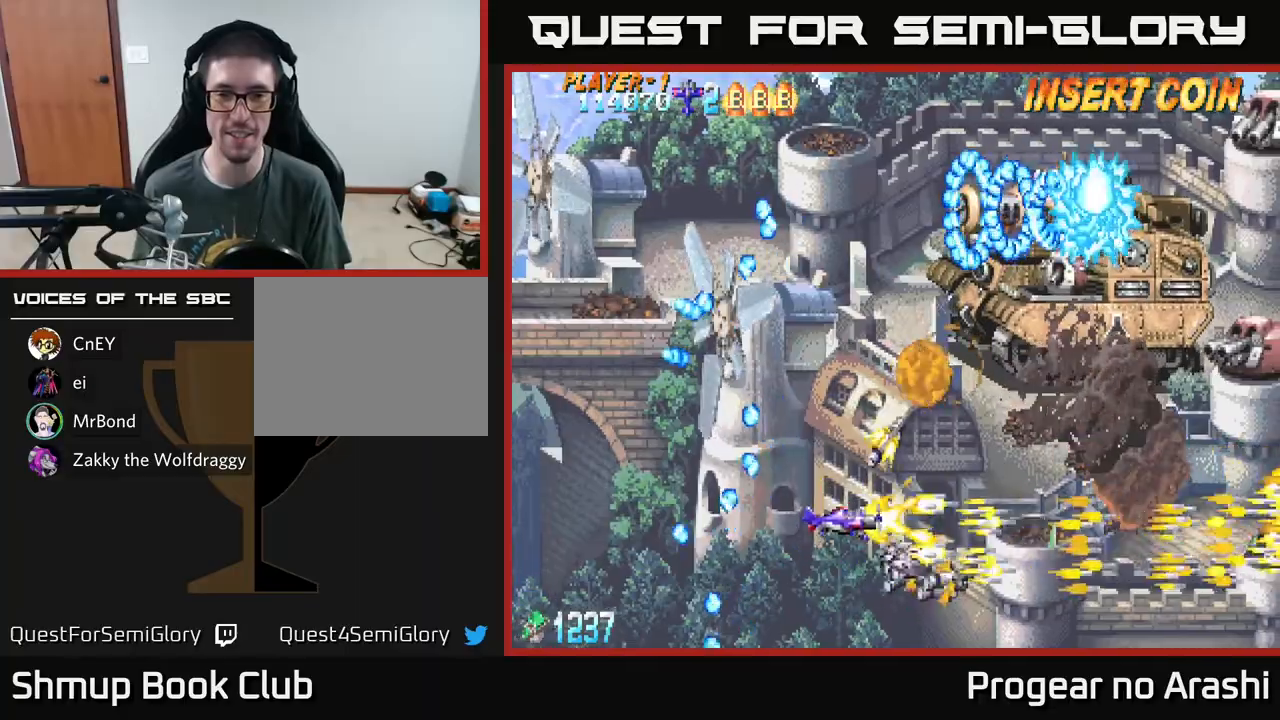
{"buttons": ["X", "DPAD_UP"], "left_stick": "center", "events": [[217, "DPAD_LEFT", "down"], [367, "DPAD_LEFT", "up"]]}
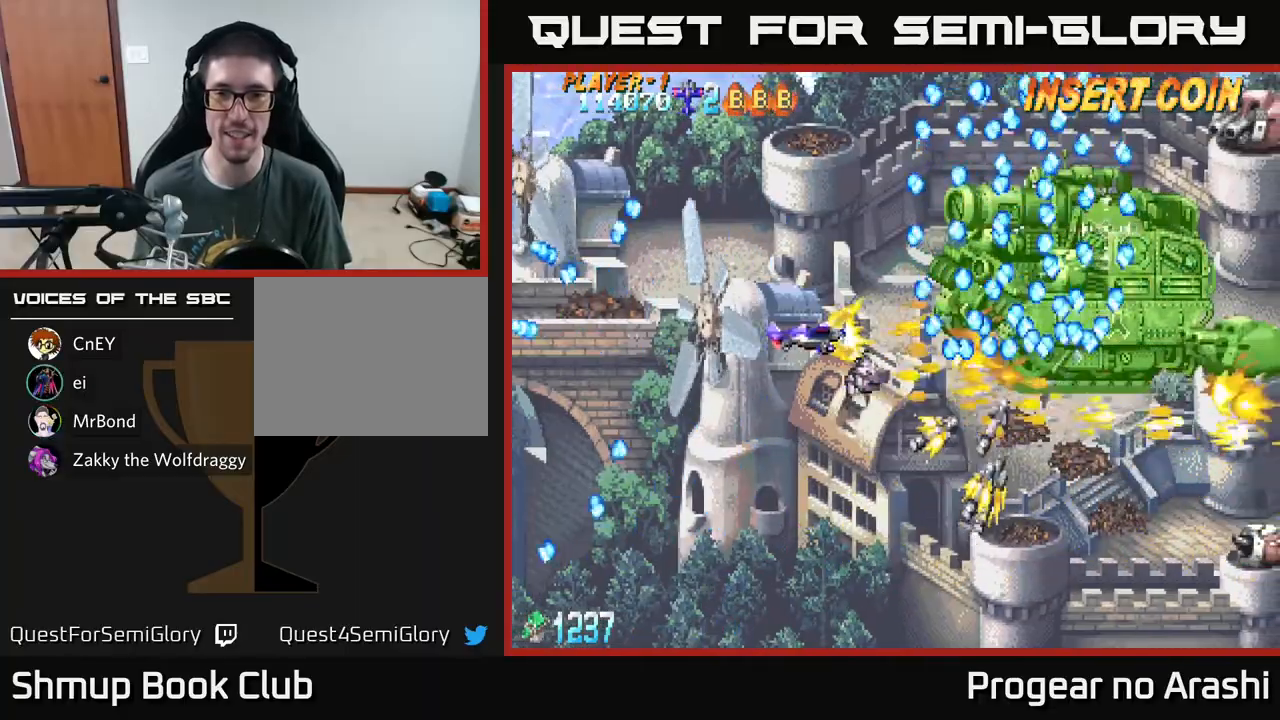
{"buttons": ["X", "DPAD_LEFT"], "left_stick": "center", "events": [[50, "DPAD_LEFT", "down"], [433, "DPAD_UP", "up"]]}
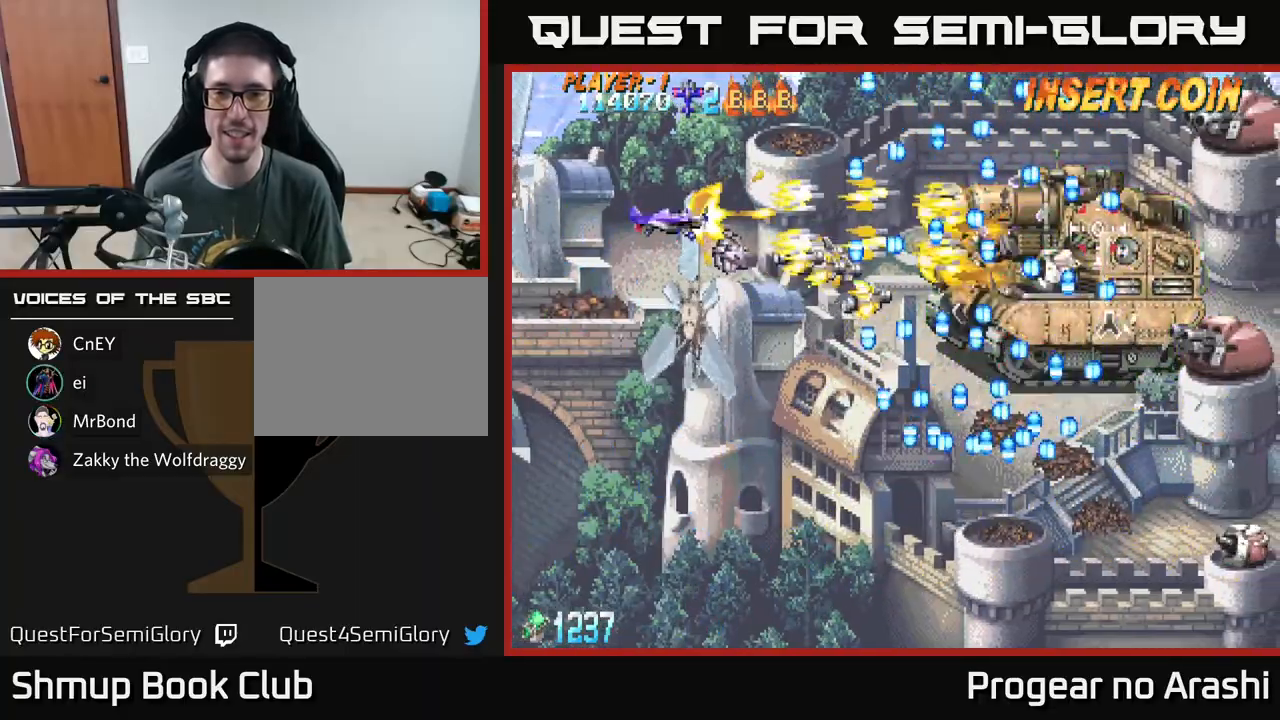
{"buttons": [], "left_stick": "center", "events": [[17, "DPAD_DOWN", "down"], [50, "DPAD_LEFT", "up"], [317, "DPAD_RIGHT", "down"], [333, "DPAD_DOWN", "up"], [333, "DPAD_RIGHT", "up"], [433, "X", "up"]]}
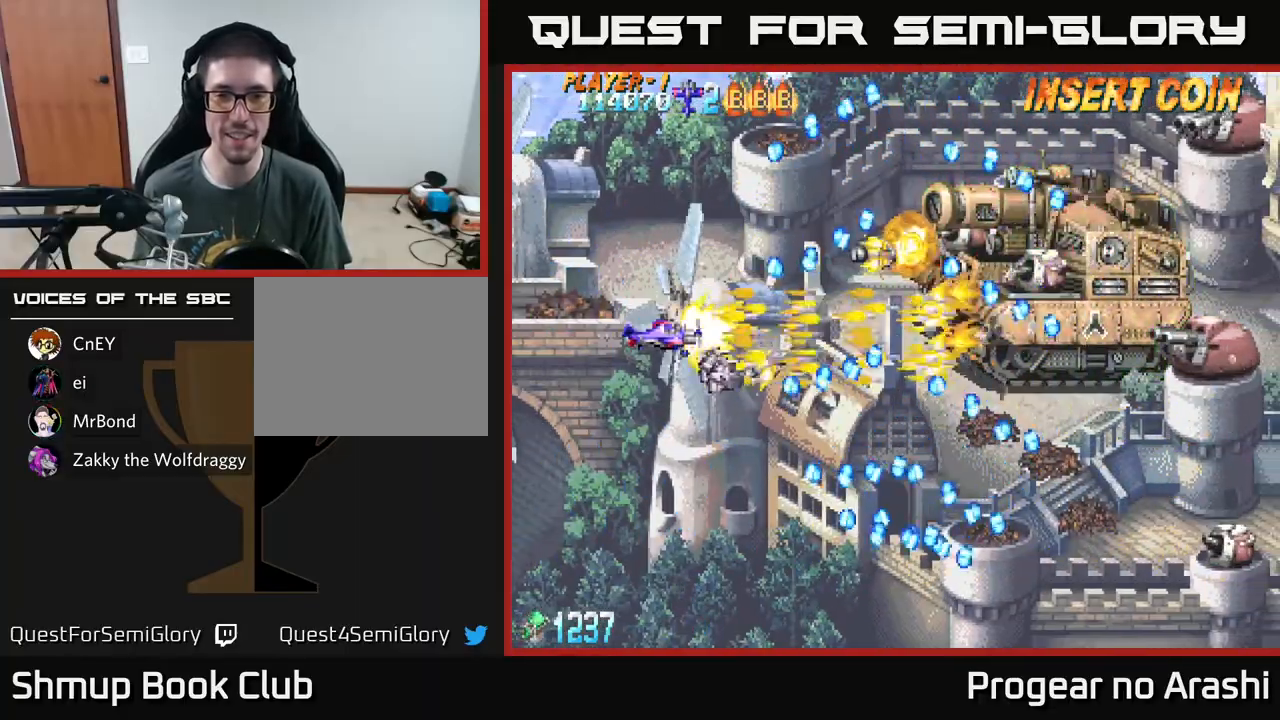
{"buttons": [], "left_stick": "center", "events": [[217, "DPAD_RIGHT", "down"], [333, "DPAD_RIGHT", "up"]]}
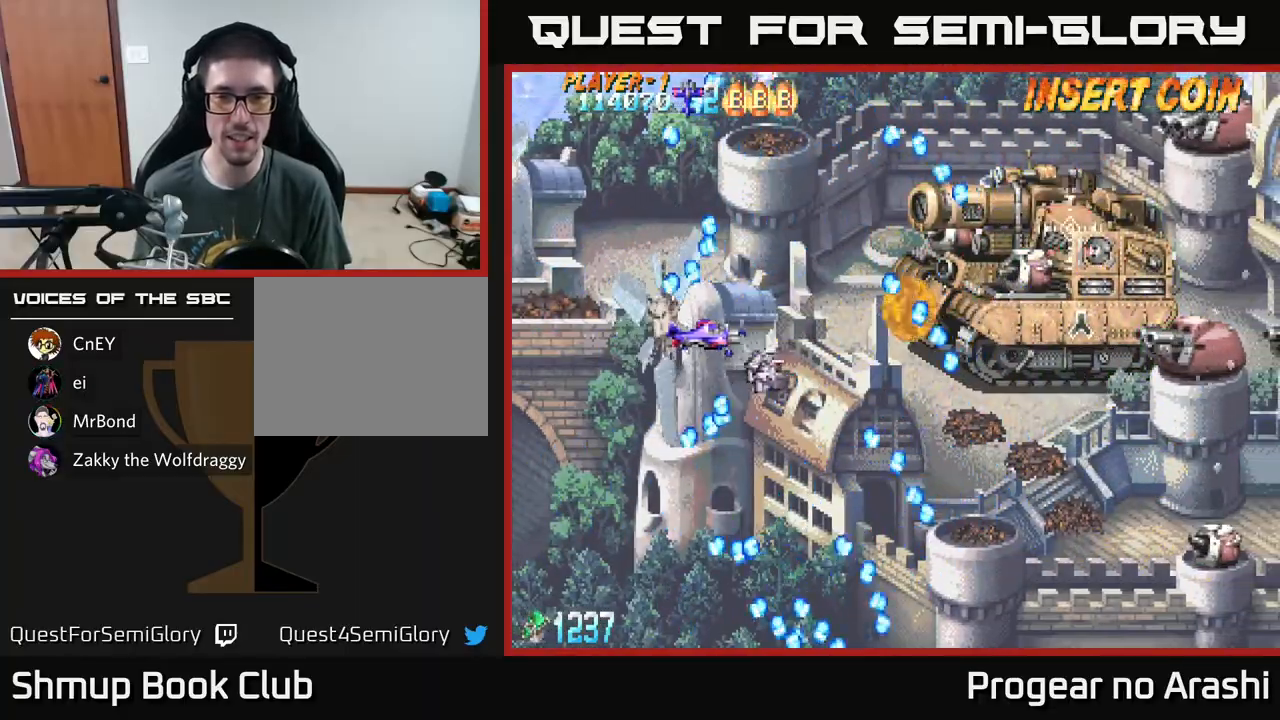
{"buttons": [], "left_stick": "center", "events": [[83, "DPAD_UP", "down"], [267, "DPAD_UP", "up"], [400, "DPAD_UP", "down"], [500, "DPAD_UP", "up"]]}
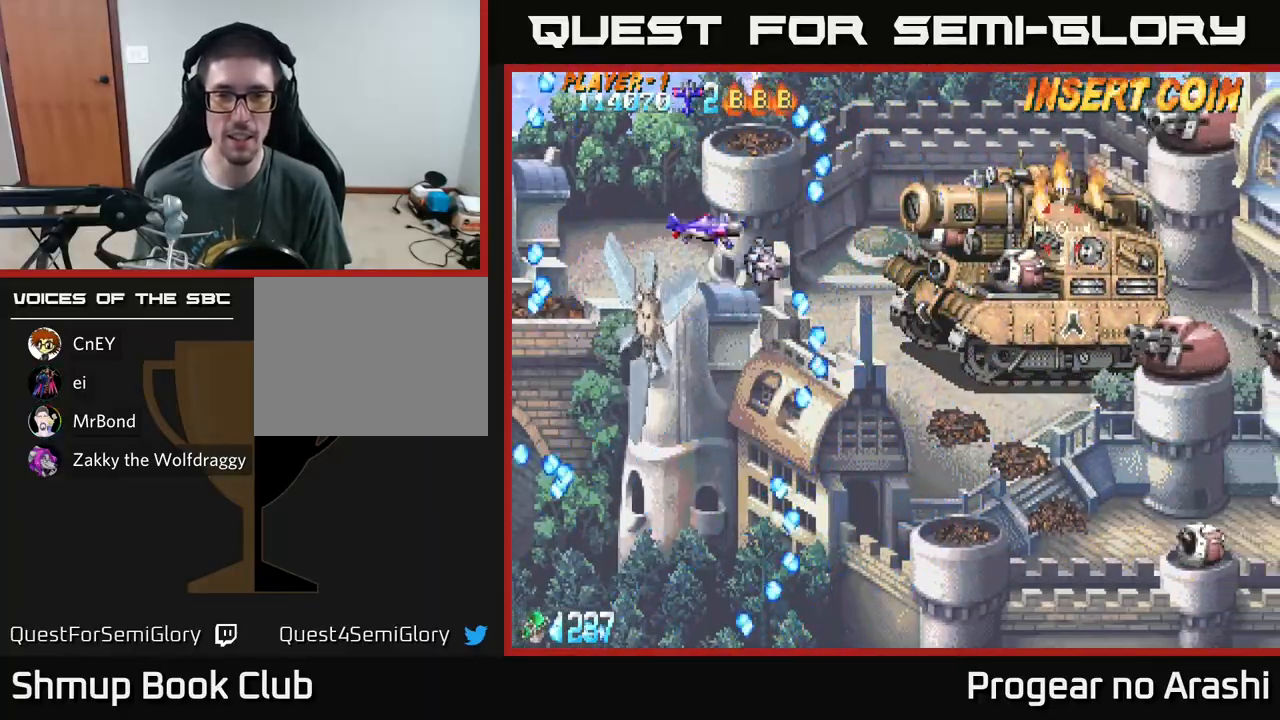
{"buttons": ["X"], "left_stick": "center", "events": [[300, "DPAD_RIGHT", "down"], [317, "DPAD_DOWN", "down"], [417, "DPAD_DOWN", "up"], [433, "DPAD_RIGHT", "up"], [433, "X", "down"]]}
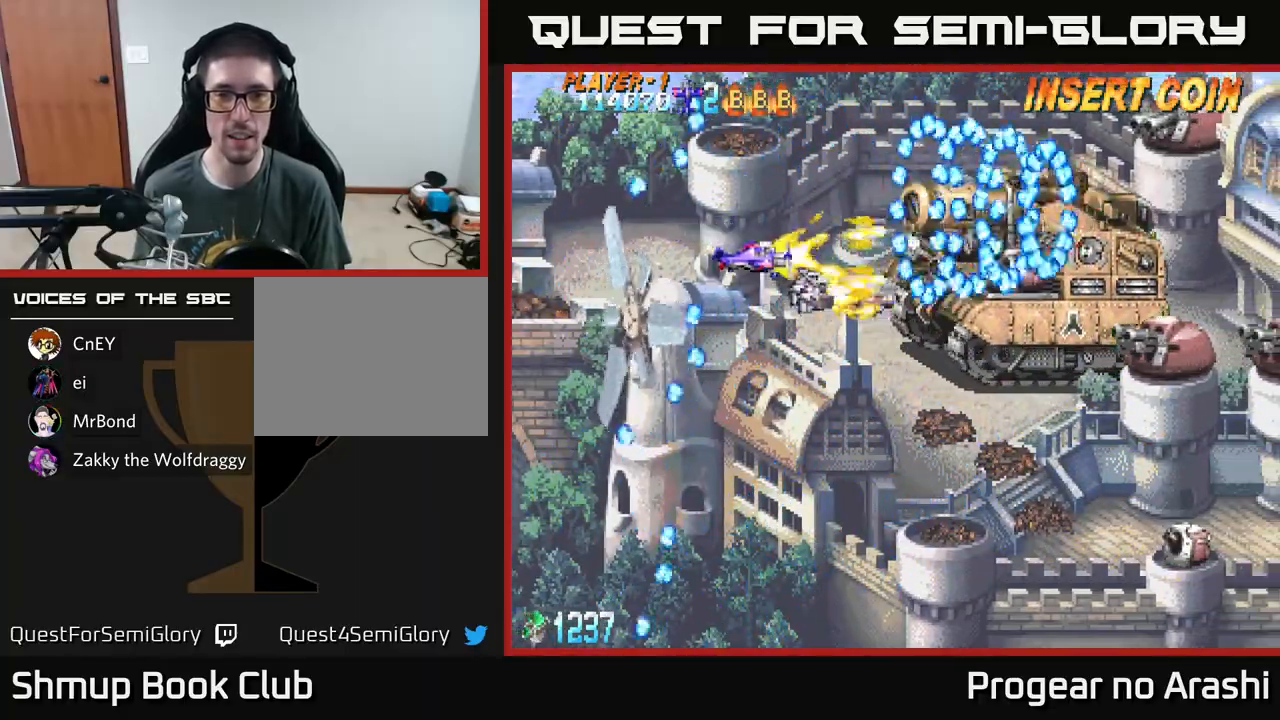
{"buttons": ["X"], "left_stick": "center", "events": []}
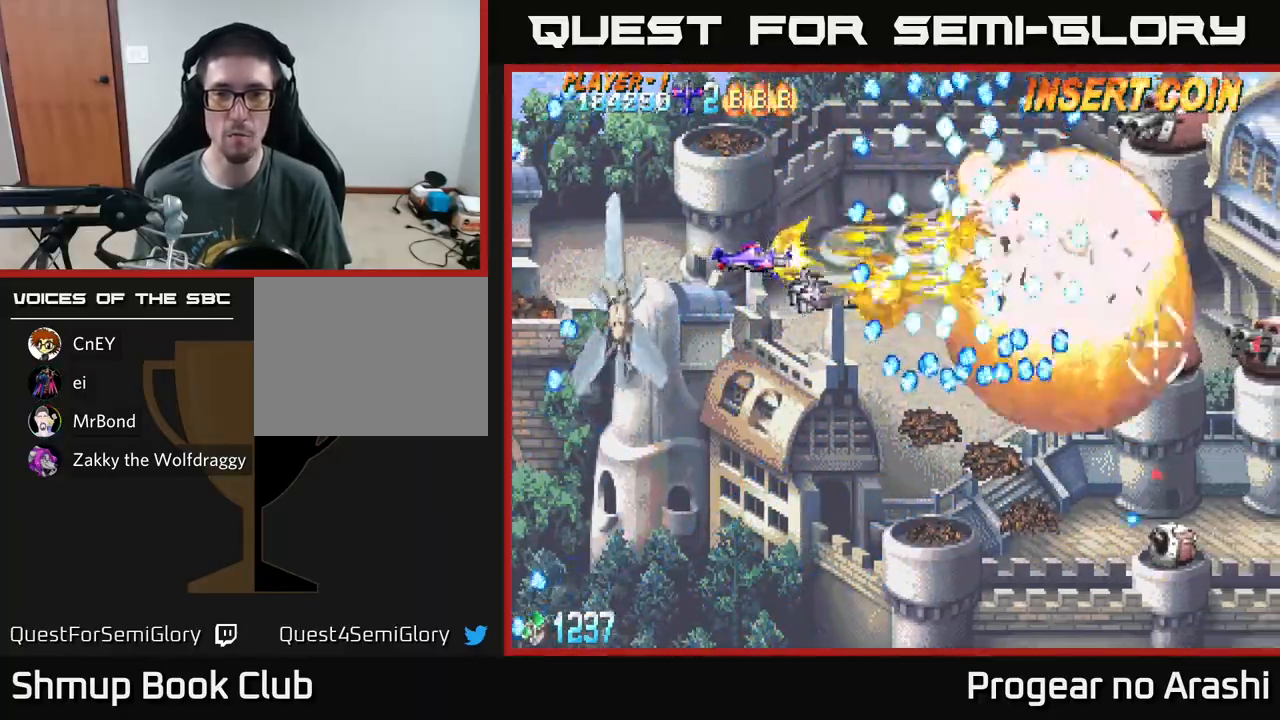
{"buttons": ["X", "DPAD_DOWN", "DPAD_LEFT"], "left_stick": "center", "events": [[200, "DPAD_LEFT", "down"], [400, "DPAD_DOWN", "down"]]}
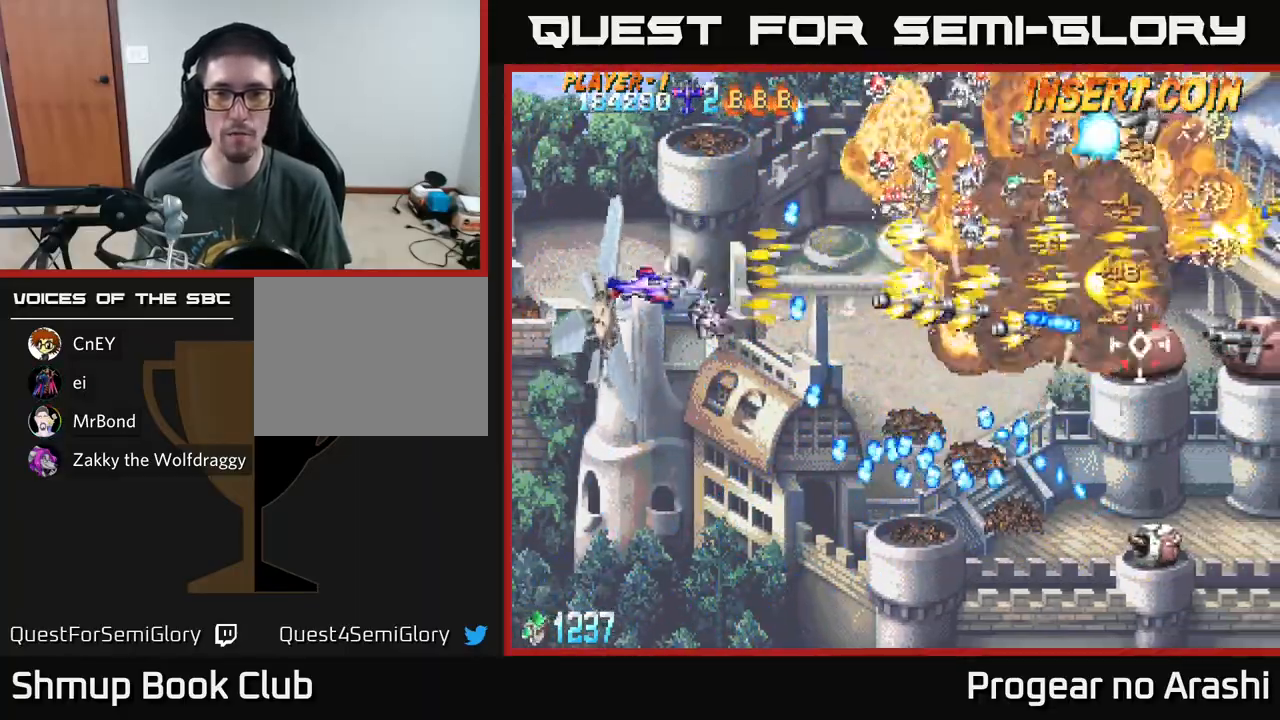
{"buttons": ["A", "DPAD_UP", "DPAD_RIGHT"], "left_stick": "center", "events": [[183, "DPAD_LEFT", "up"], [233, "A", "down"], [317, "X", "up"], [333, "DPAD_DOWN", "up"], [350, "DPAD_LEFT", "down"], [367, "DPAD_UP", "down"], [433, "DPAD_LEFT", "up"], [500, "DPAD_RIGHT", "down"]]}
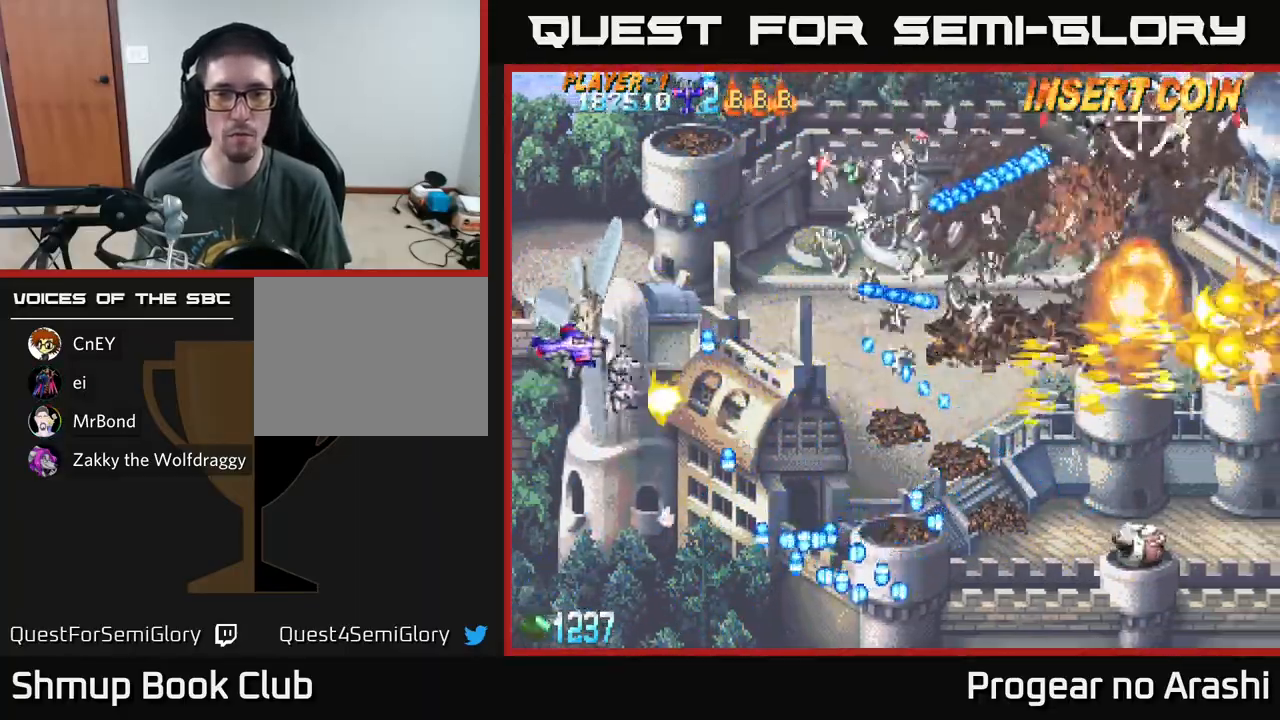
{"buttons": ["X", "DPAD_DOWN"], "left_stick": "center", "events": [[283, "DPAD_UP", "up"], [300, "DPAD_RIGHT", "up"], [317, "DPAD_DOWN", "down"], [333, "X", "down"], [367, "A", "up"], [383, "DPAD_RIGHT", "down"], [483, "DPAD_RIGHT", "up"]]}
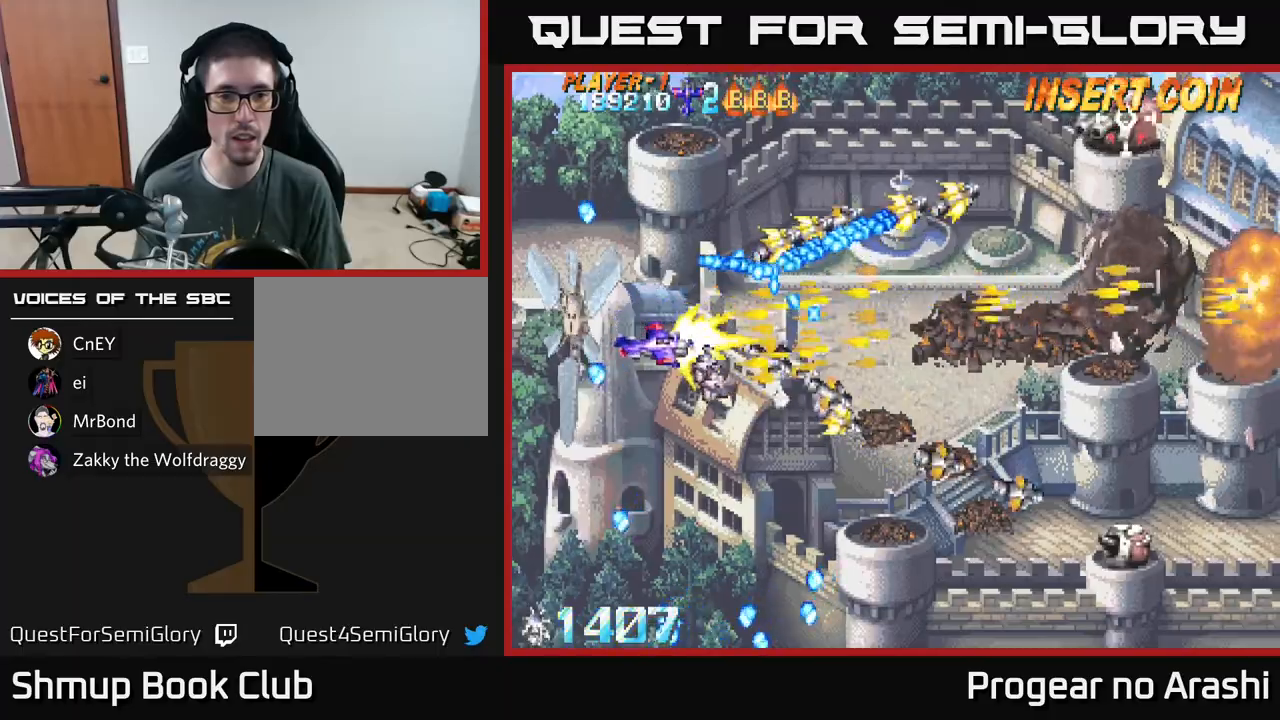
{"buttons": ["X", "DPAD_DOWN", "DPAD_RIGHT"], "left_stick": "center", "events": [[17, "DPAD_RIGHT", "down"]]}
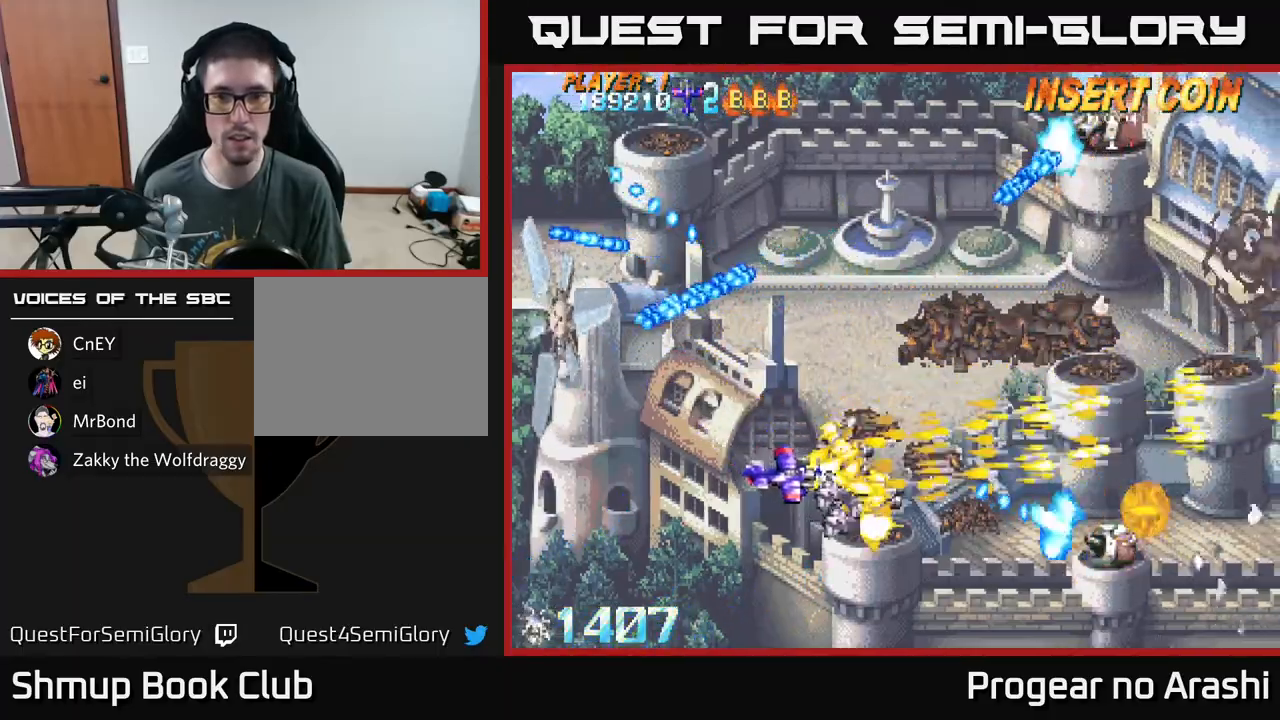
{"buttons": ["DPAD_UP", "DPAD_LEFT"], "left_stick": "center", "events": [[67, "DPAD_DOWN", "up"], [83, "DPAD_RIGHT", "up"], [117, "DPAD_LEFT", "down"], [117, "DPAD_UP", "down"], [150, "X", "up"], [267, "X", "down"], [400, "X", "up"]]}
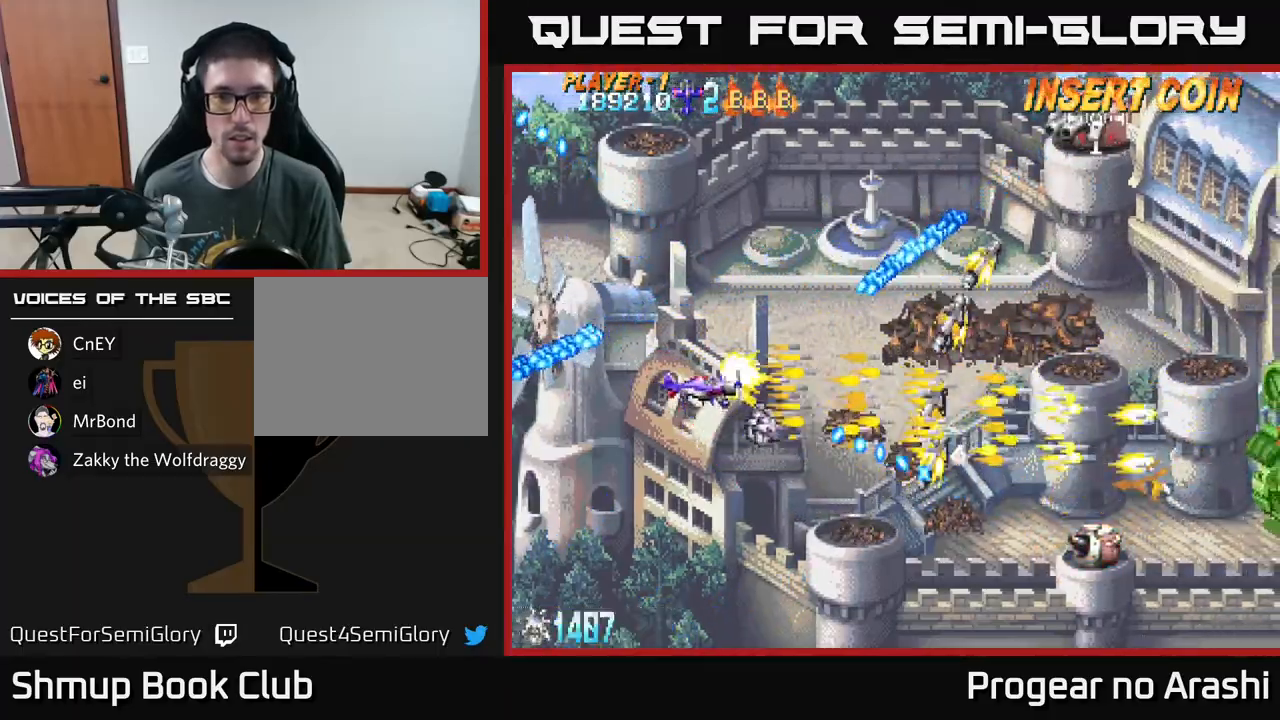
{"buttons": ["DPAD_UP", "DPAD_RIGHT"], "left_stick": "center", "events": [[50, "DPAD_LEFT", "up"], [433, "DPAD_RIGHT", "down"]]}
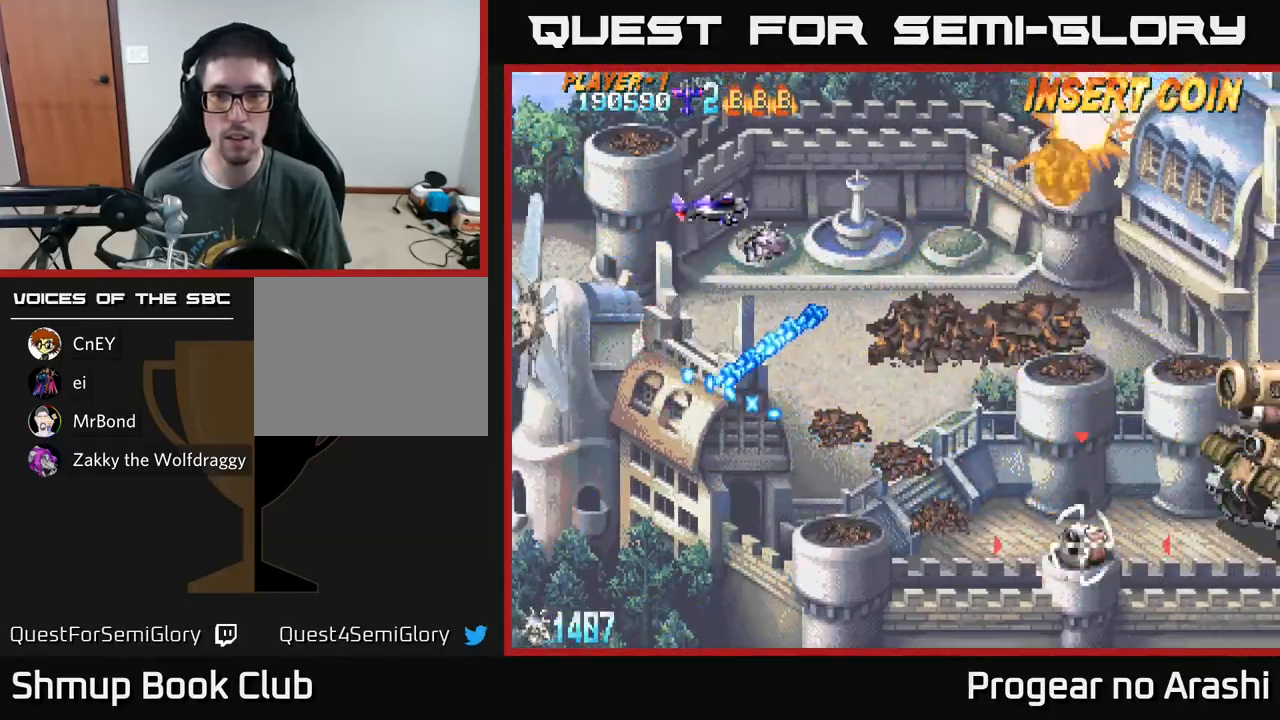
{"buttons": ["X", "DPAD_DOWN"], "left_stick": "center", "events": [[150, "X", "down"], [250, "DPAD_UP", "up"], [300, "DPAD_DOWN", "down"], [300, "DPAD_RIGHT", "up"]]}